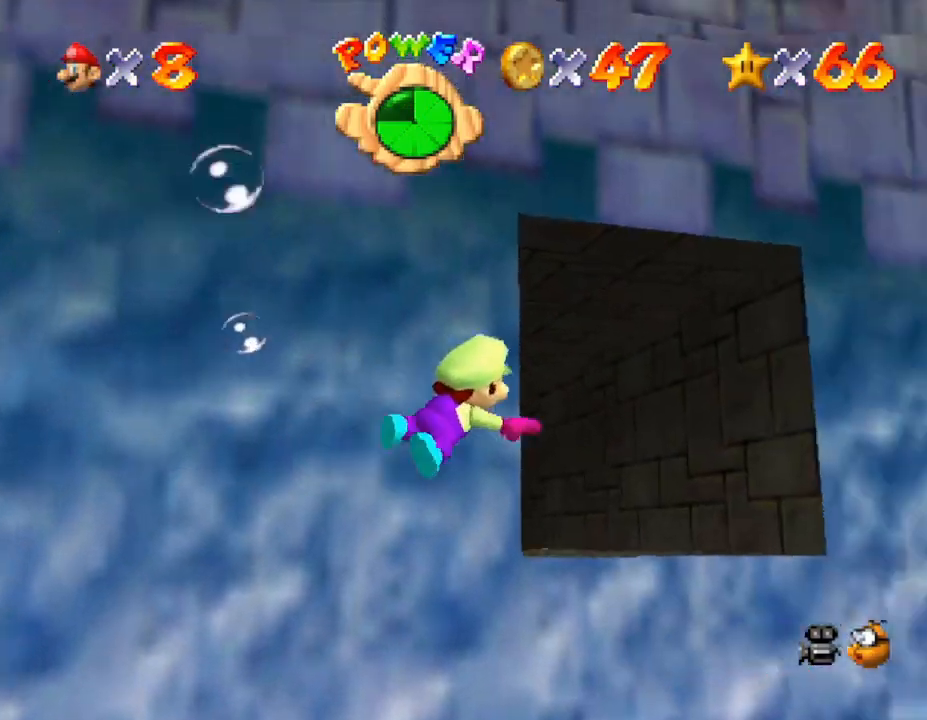
Gameplay with a controller (Nintendo layout); each line is a JSON object with the inputs held at the frame after it. "events" lists button and stick changes between this image and that frame as [ms after this image, input, new state], when the widget could be followed in between. Not read: L3 R3.
{"buttons": [], "left_stick": "right", "events": [[317, "A", "up"]]}
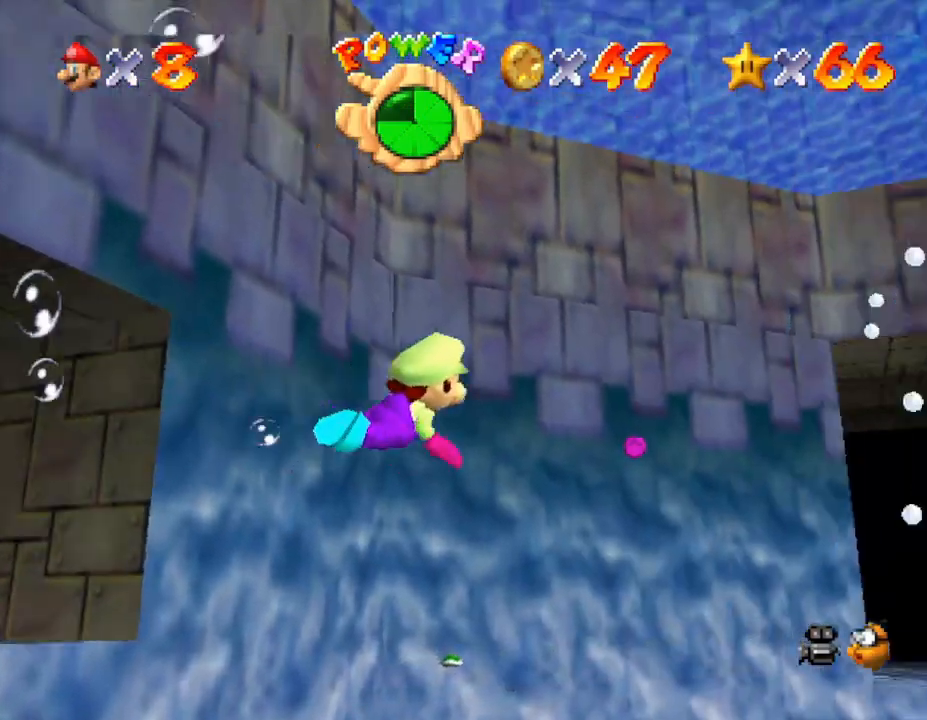
{"buttons": [], "left_stick": "center", "events": [[67, "left_stick", "center"], [133, "A", "down"], [450, "A", "up"]]}
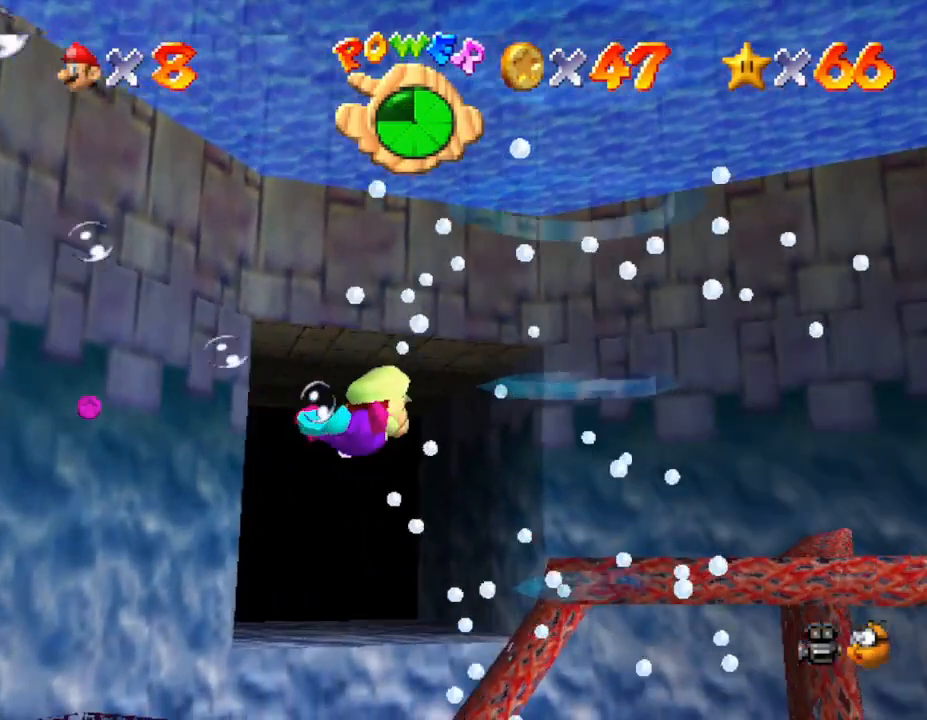
{"buttons": ["A"], "left_stick": "up-left", "events": [[17, "left_stick", "left"], [183, "left_stick", "center"], [333, "A", "down"], [333, "left_stick", "left"], [483, "left_stick", "up-left"]]}
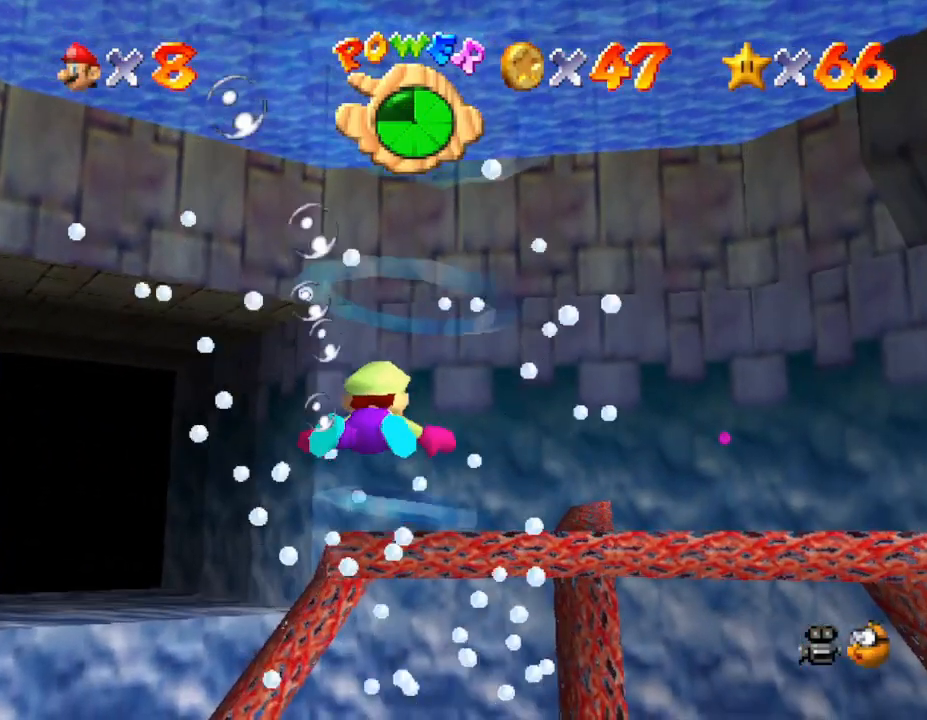
{"buttons": ["A"], "left_stick": "up-left", "events": [[17, "left_stick", "center"], [117, "A", "up"], [233, "left_stick", "left"], [450, "left_stick", "up-left"], [467, "A", "down"]]}
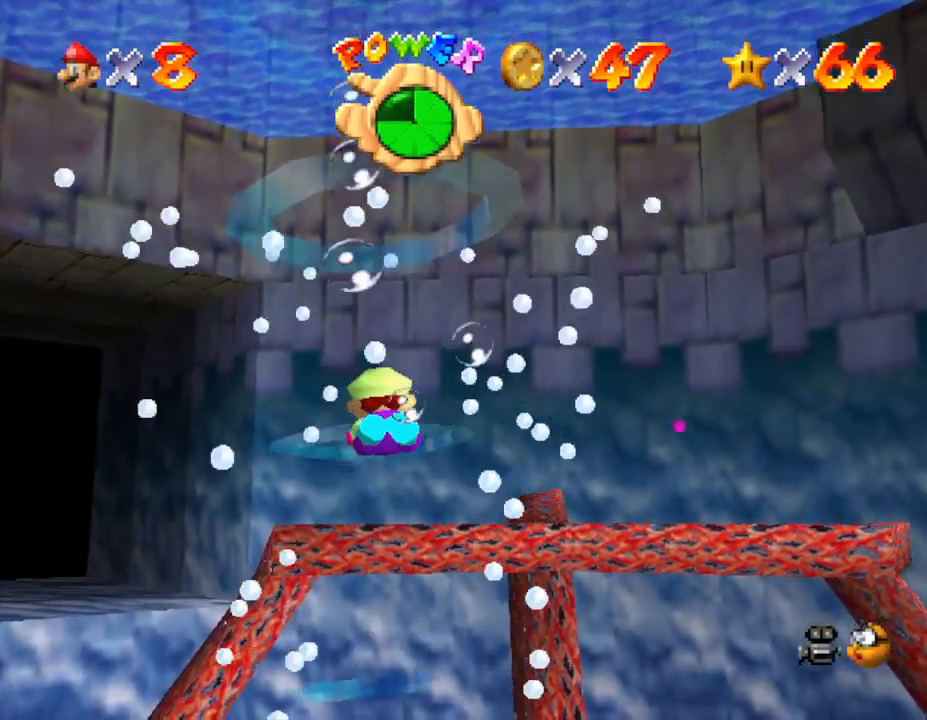
{"buttons": [], "left_stick": "center", "events": [[100, "left_stick", "center"], [283, "A", "up"]]}
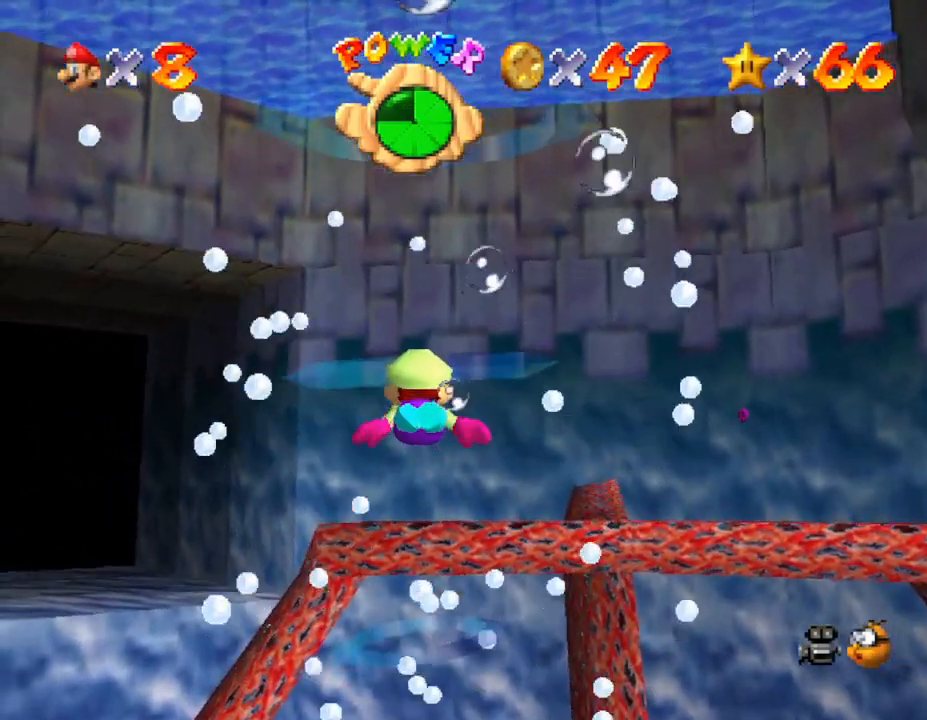
{"buttons": [], "left_stick": "up", "events": [[100, "left_stick", "up-right"], [200, "A", "down"], [217, "left_stick", "up"], [417, "A", "up"]]}
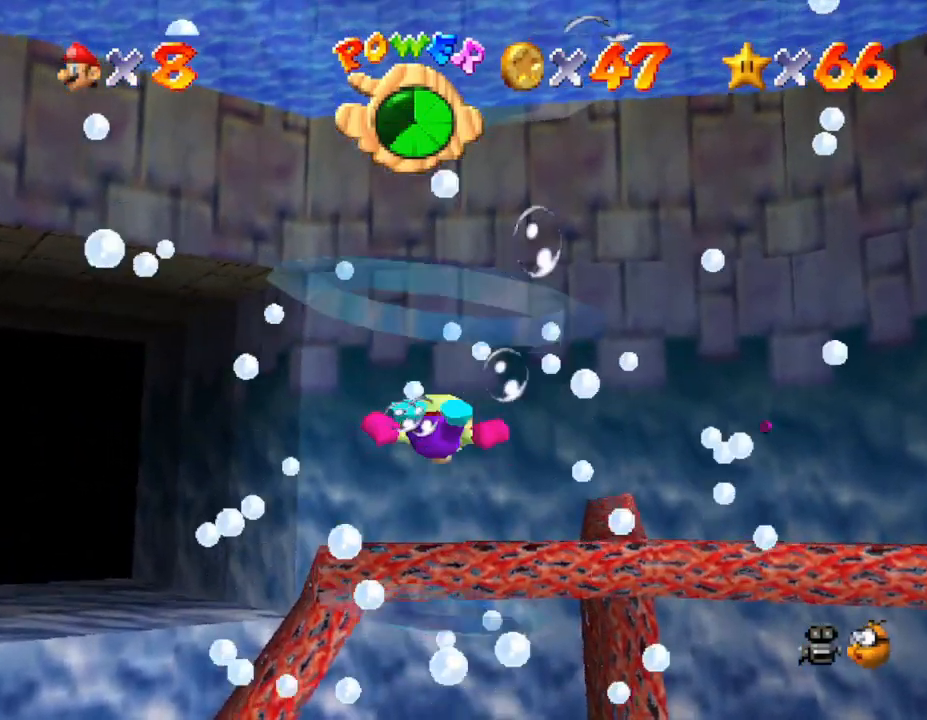
{"buttons": ["A"], "left_stick": "center", "events": [[300, "left_stick", "center"], [333, "A", "down"]]}
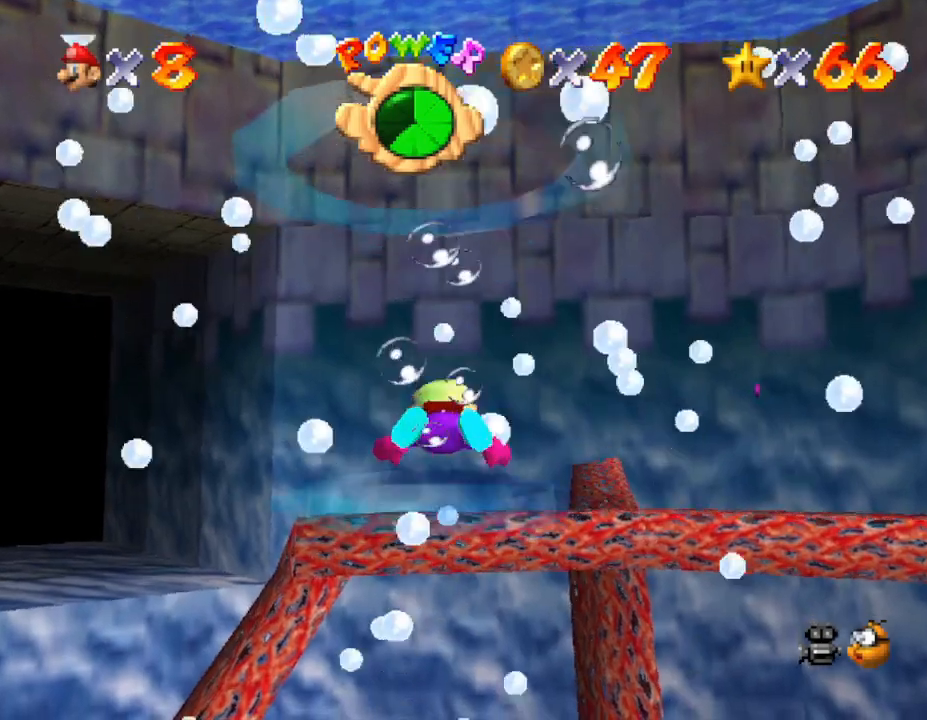
{"buttons": [], "left_stick": "up", "events": [[83, "left_stick", "up"], [117, "A", "up"]]}
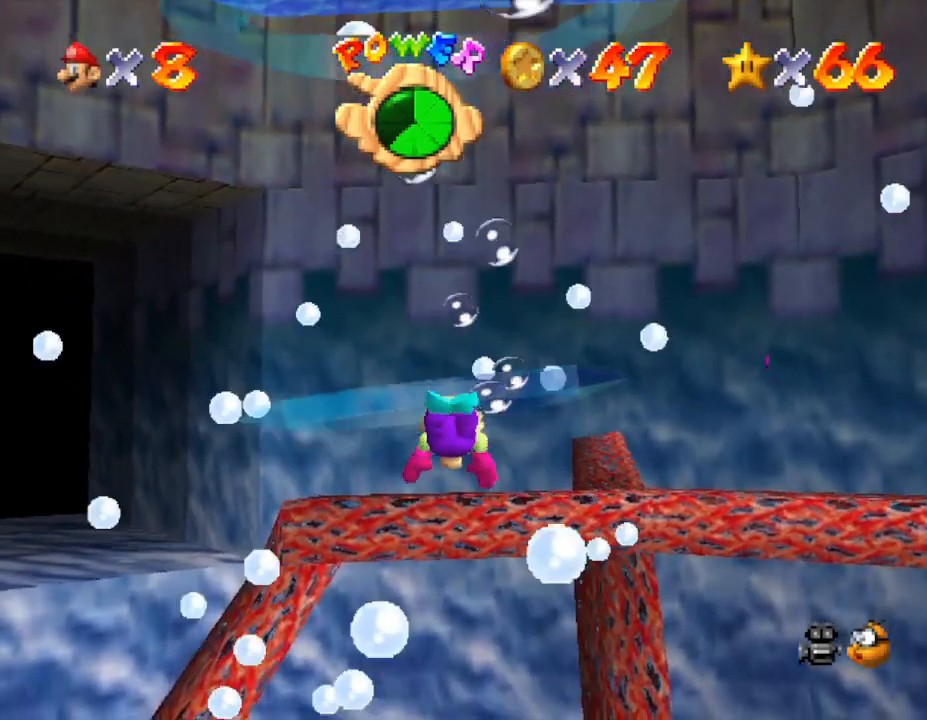
{"buttons": [], "left_stick": "up", "events": [[100, "A", "down"], [283, "A", "up"]]}
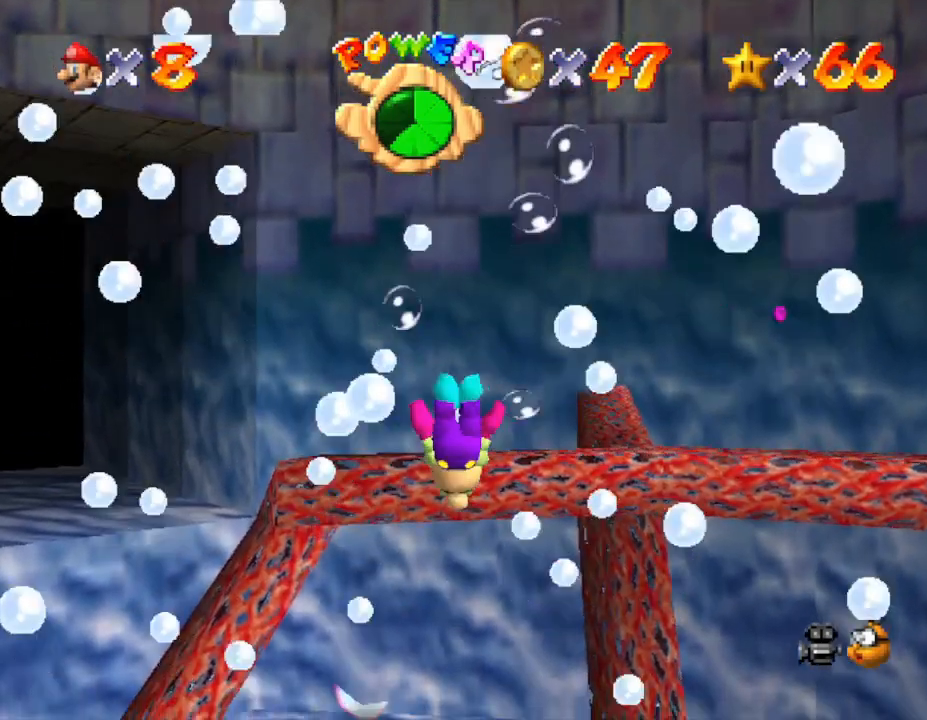
{"buttons": [], "left_stick": "up", "events": []}
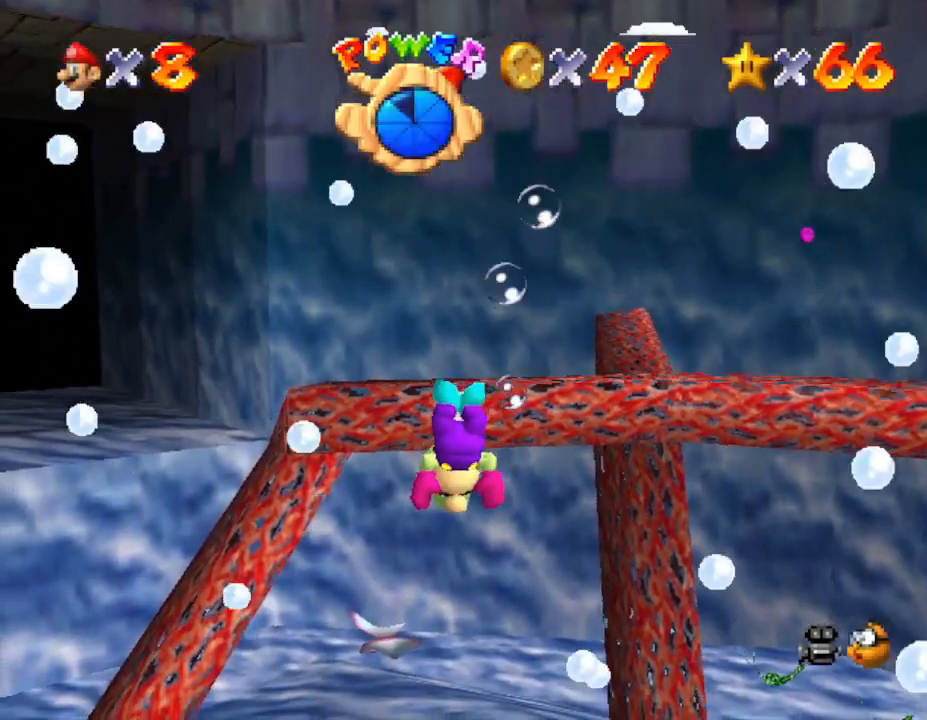
{"buttons": [], "left_stick": "up", "events": [[350, "A", "down"], [500, "A", "up"]]}
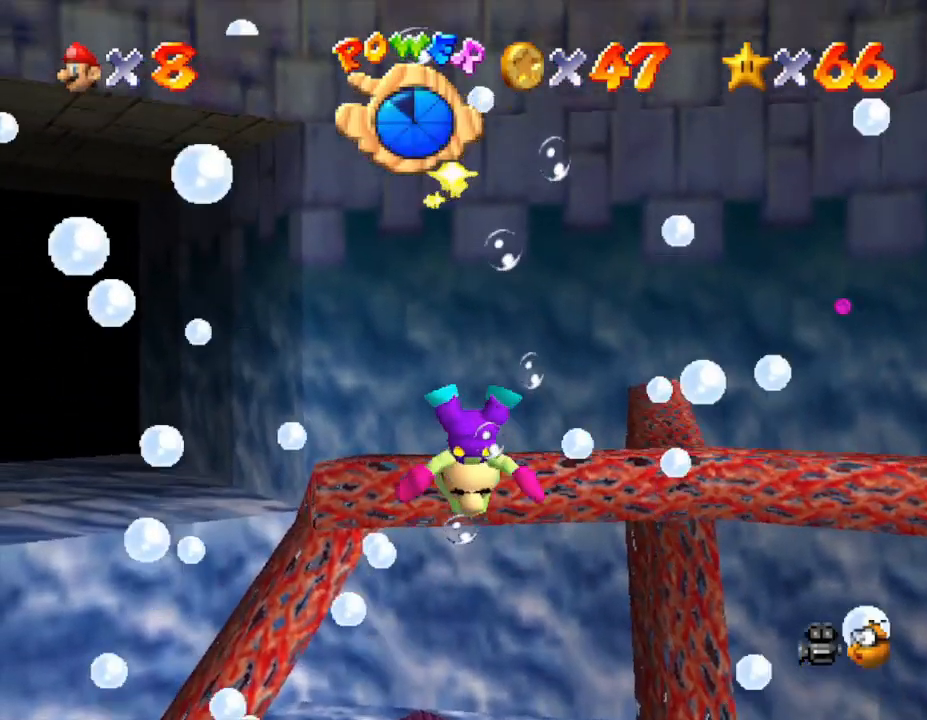
{"buttons": [], "left_stick": "up", "events": []}
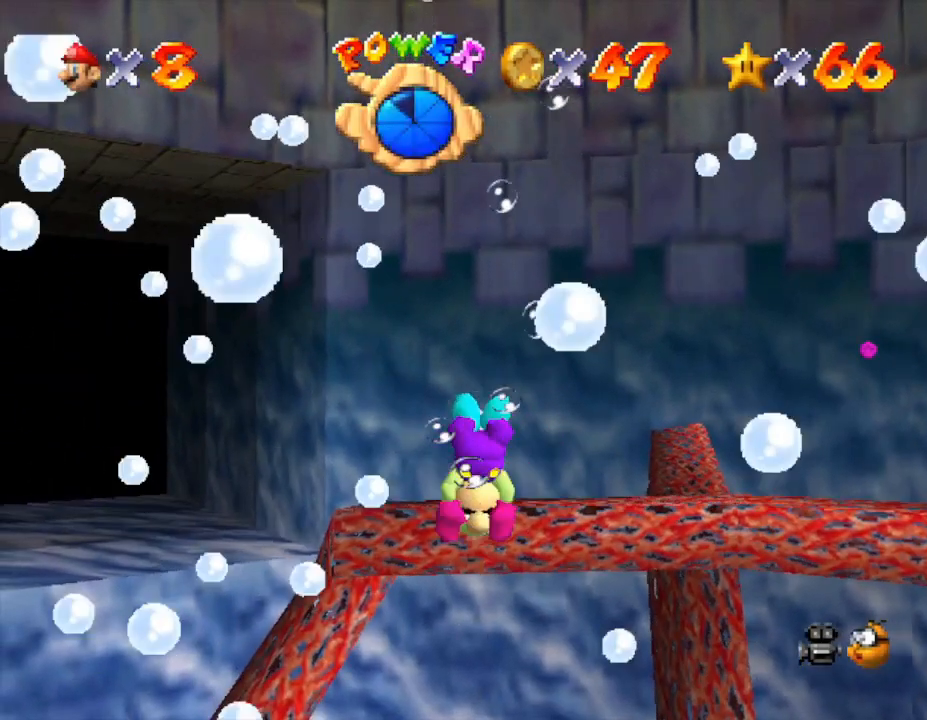
{"buttons": [], "left_stick": "up", "events": [[17, "A", "down"], [200, "A", "up"]]}
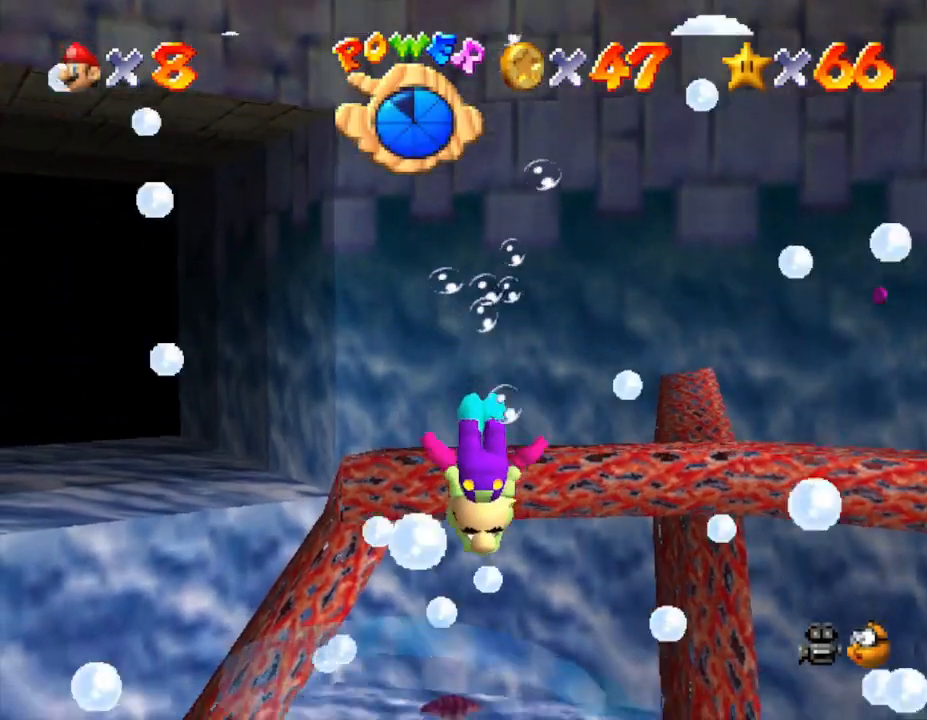
{"buttons": ["A"], "left_stick": "up", "events": [[500, "A", "down"]]}
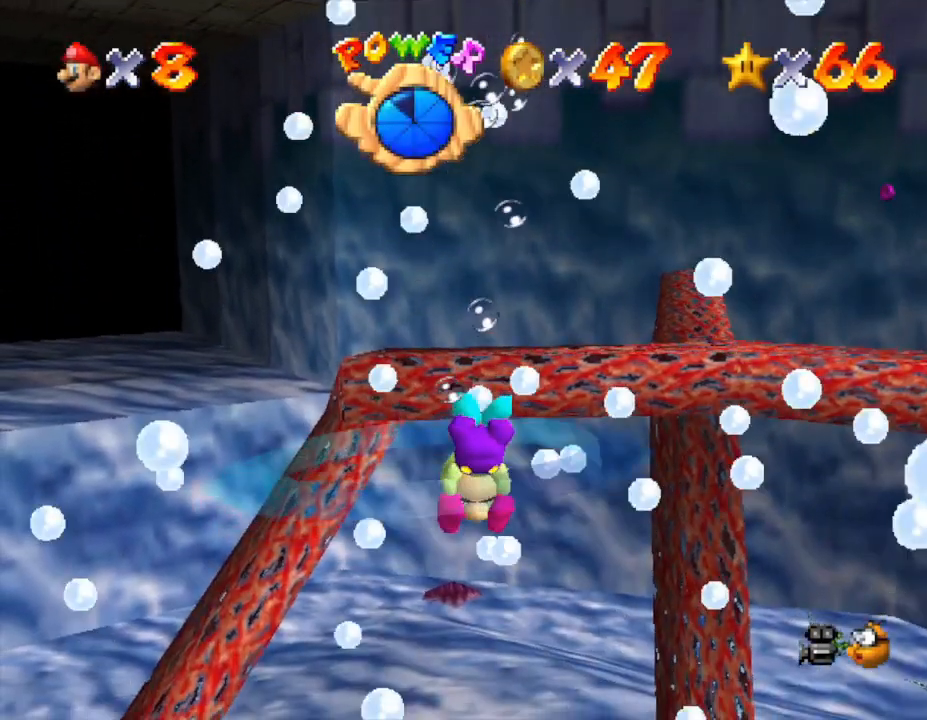
{"buttons": [], "left_stick": "center", "events": [[133, "A", "up"], [250, "left_stick", "center"]]}
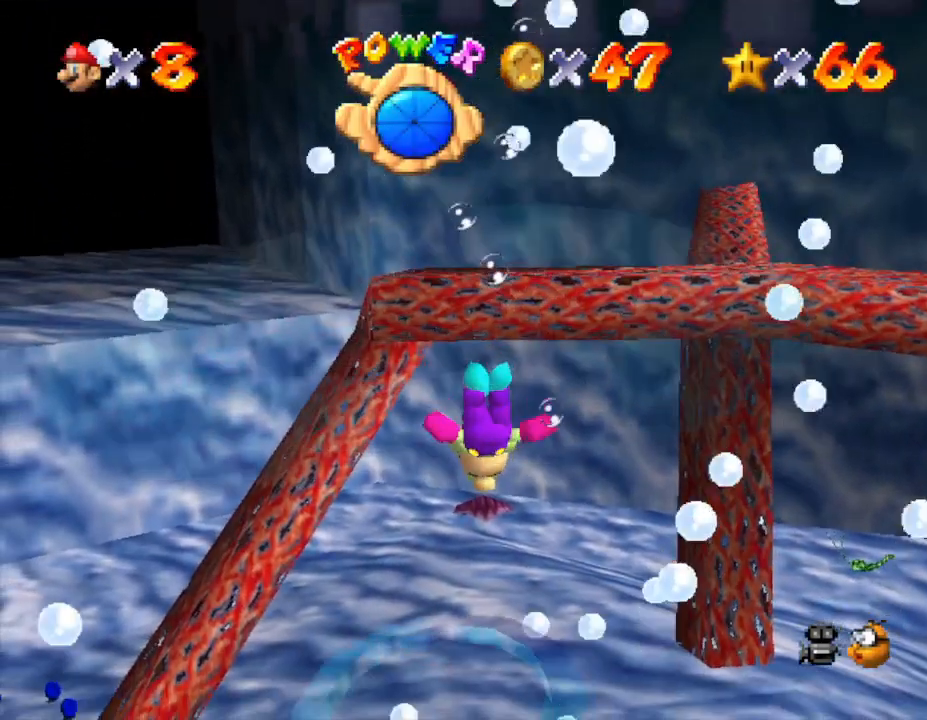
{"buttons": [], "left_stick": "up-left", "events": [[217, "left_stick", "up-left"]]}
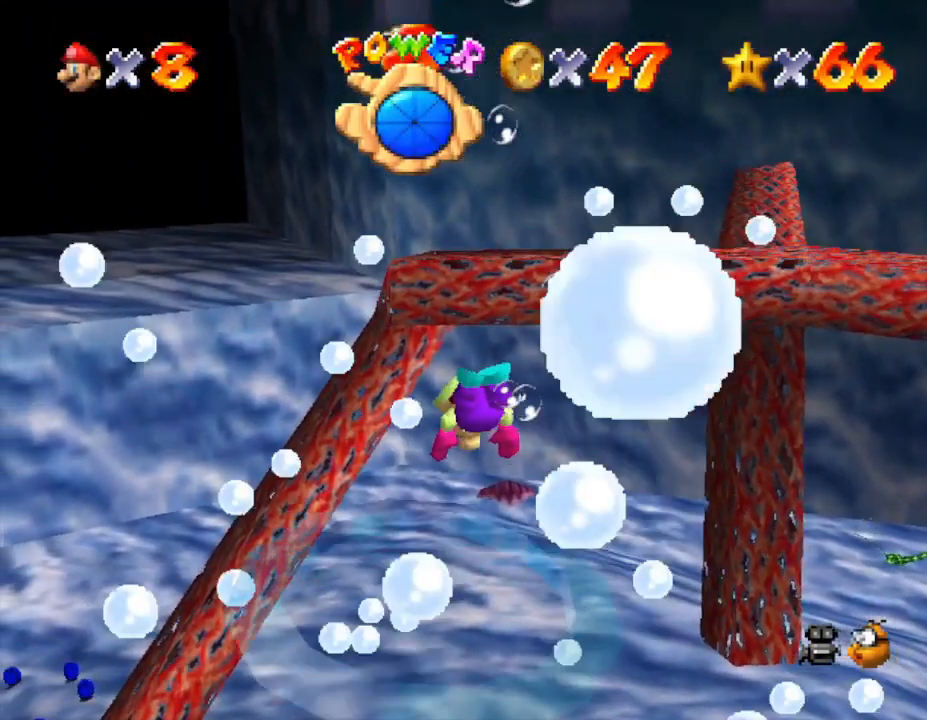
{"buttons": [], "left_stick": "up-left", "events": [[150, "left_stick", "center"], [317, "left_stick", "up-left"]]}
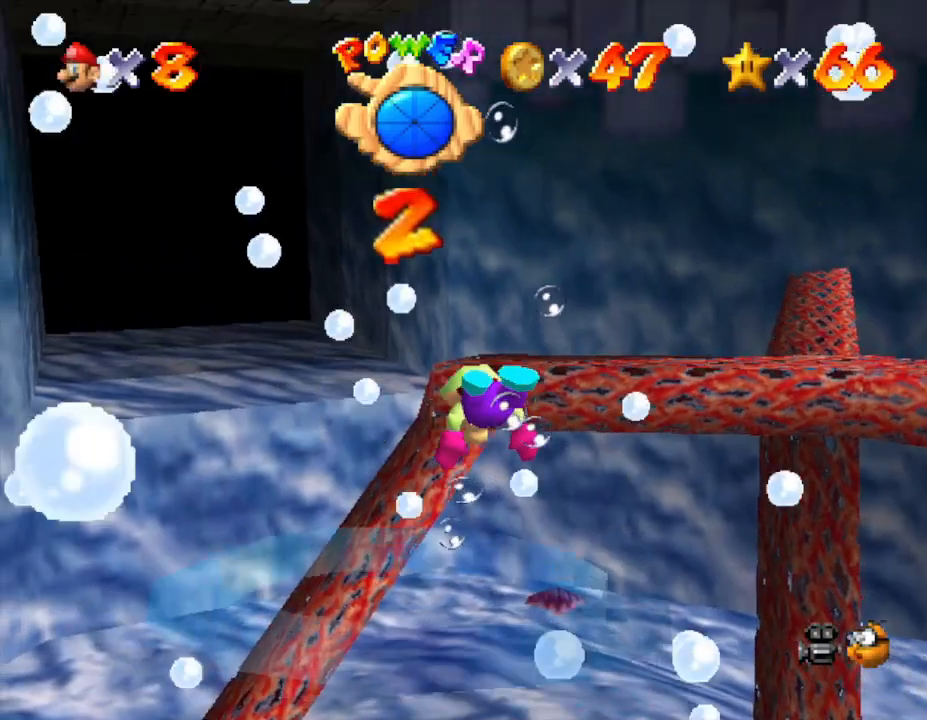
{"buttons": ["A"], "left_stick": "up-left", "events": [[450, "A", "down"]]}
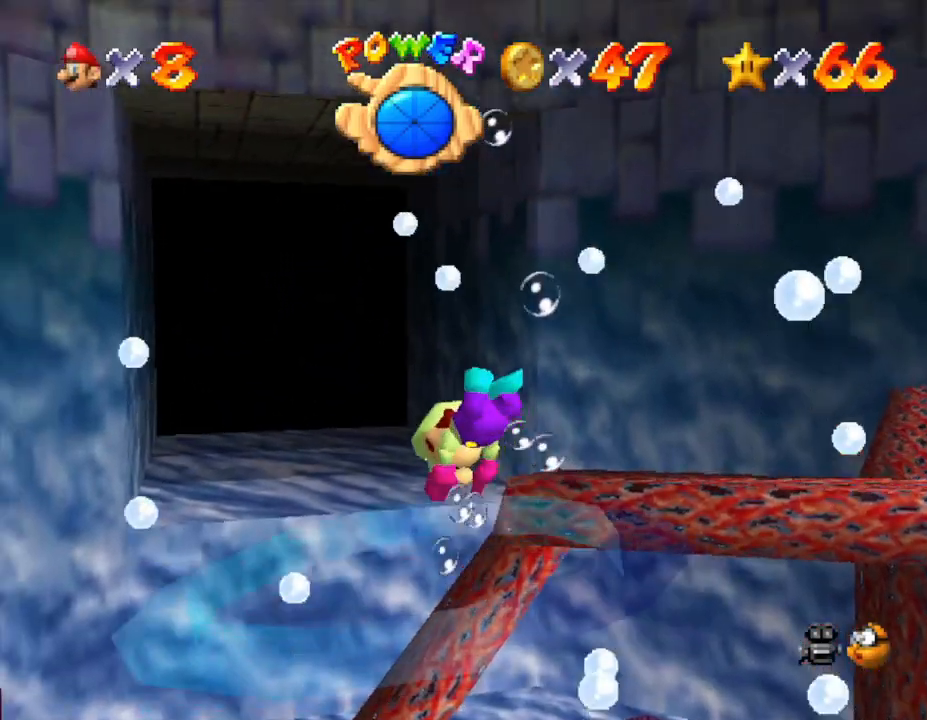
{"buttons": [], "left_stick": "up-left", "events": [[150, "A", "up"]]}
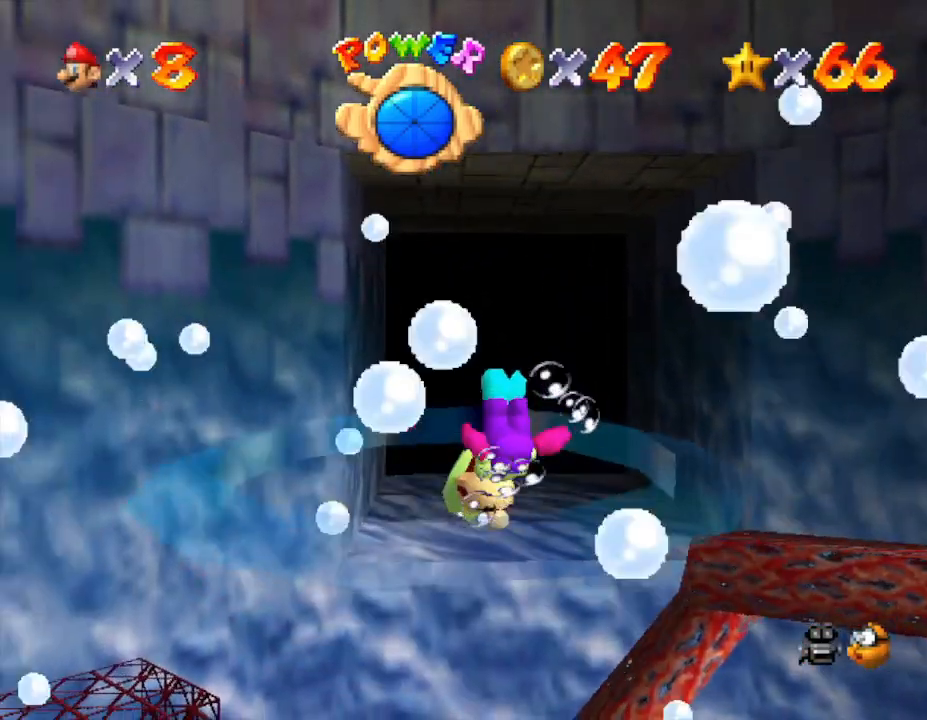
{"buttons": ["A"], "left_stick": "up-left", "events": [[467, "A", "down"]]}
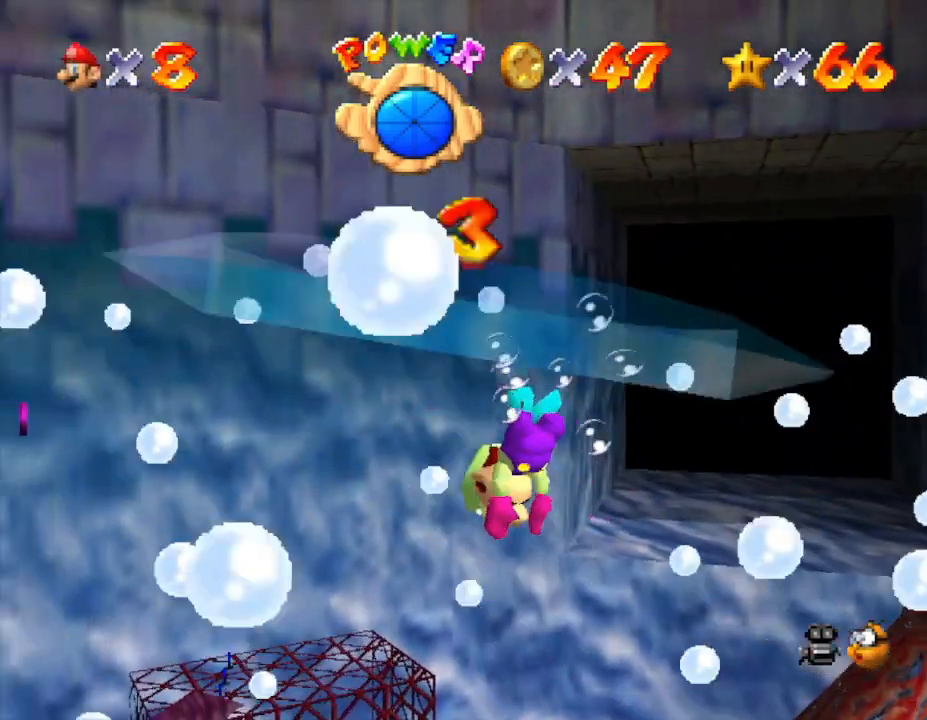
{"buttons": [], "left_stick": "up", "events": [[100, "A", "up"], [417, "left_stick", "up"]]}
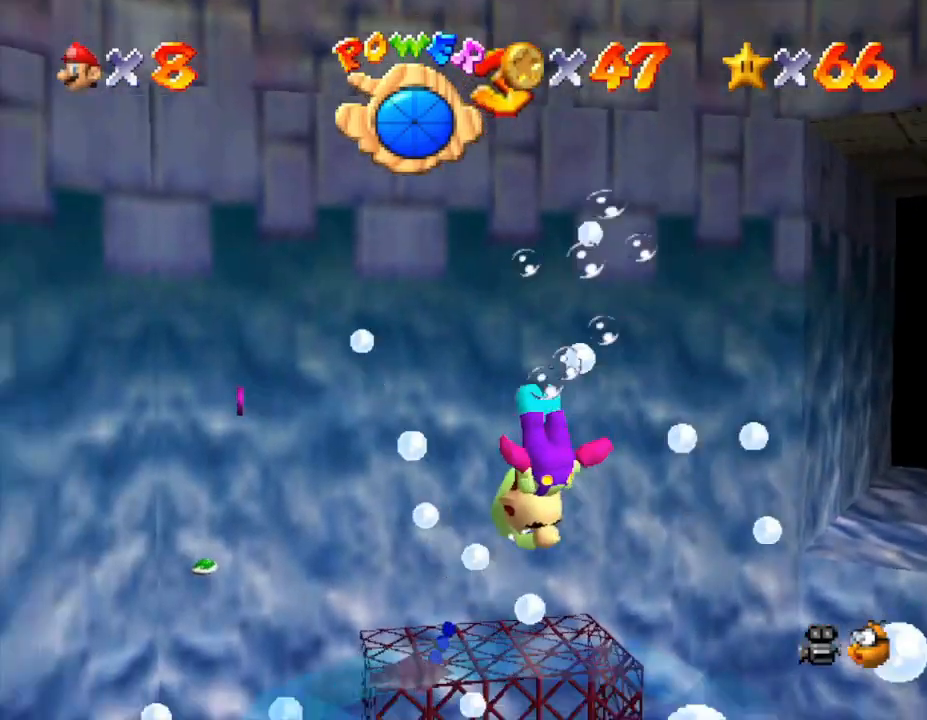
{"buttons": ["A"], "left_stick": "up", "events": [[500, "A", "down"]]}
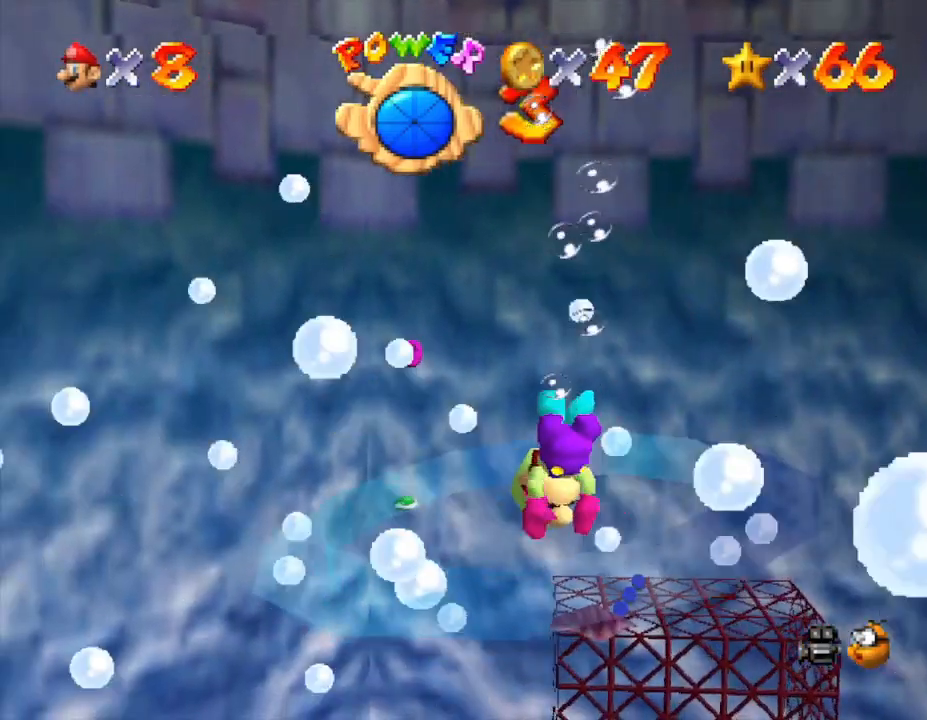
{"buttons": [], "left_stick": "up", "events": [[217, "A", "up"]]}
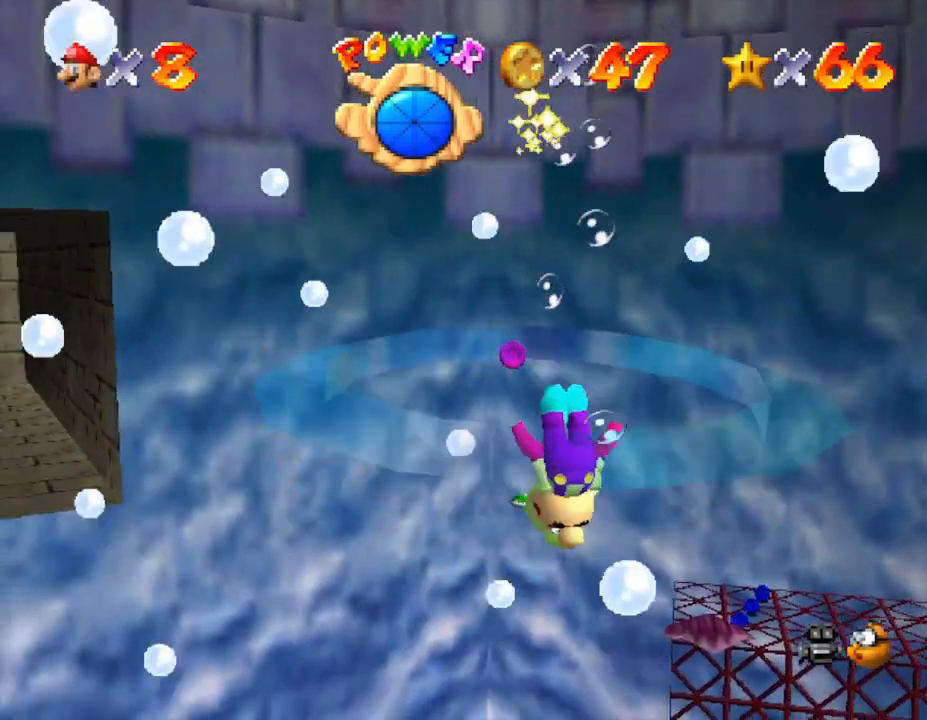
{"buttons": [], "left_stick": "up", "events": []}
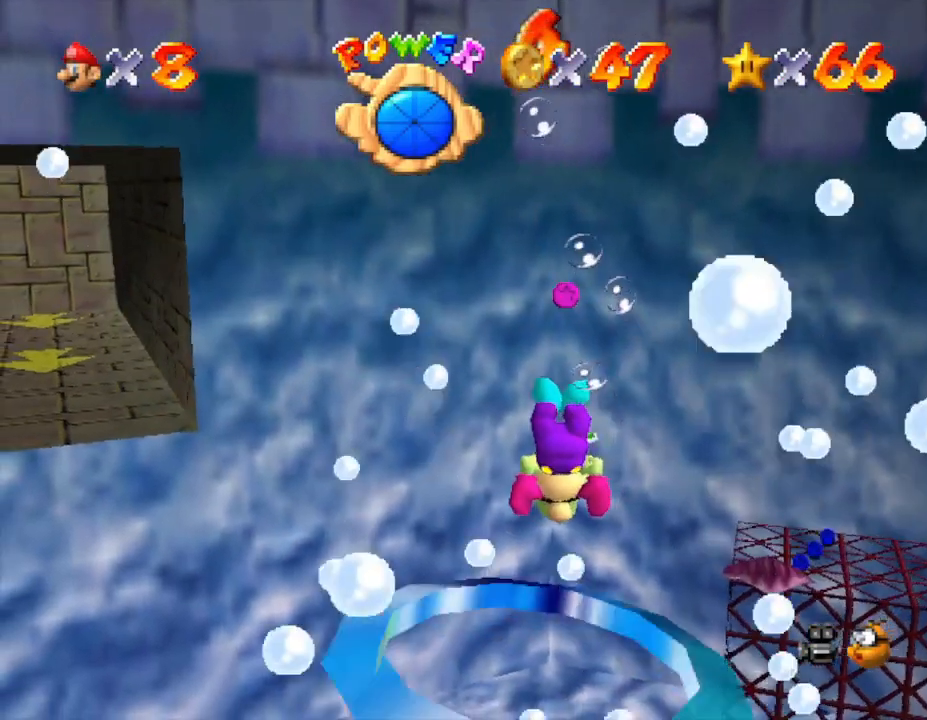
{"buttons": [], "left_stick": "up", "events": [[133, "A", "down"], [300, "A", "up"]]}
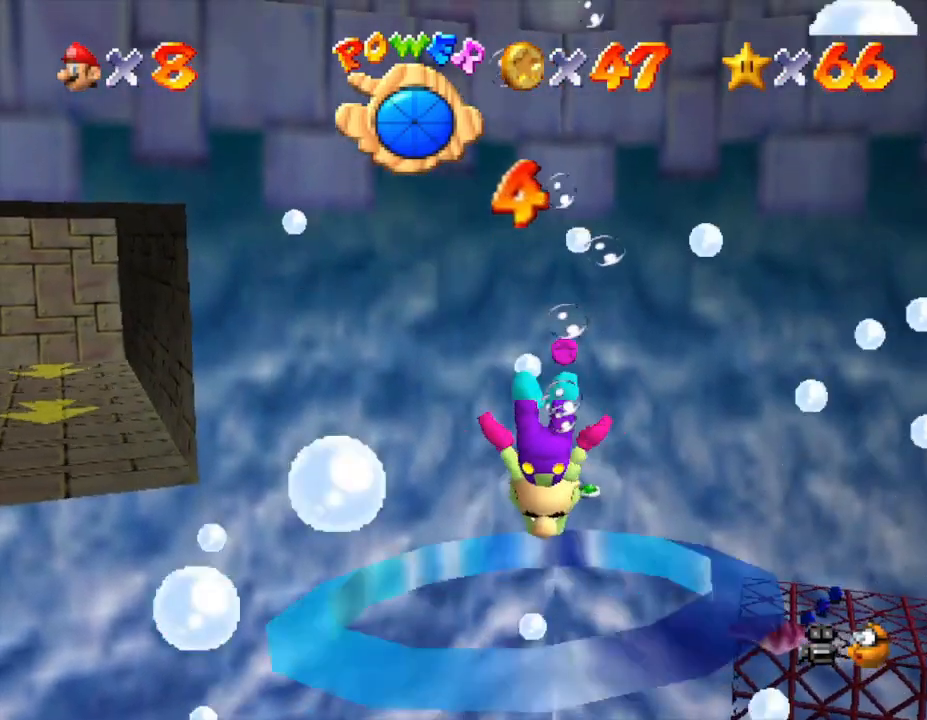
{"buttons": ["A"], "left_stick": "up", "events": [[467, "A", "down"]]}
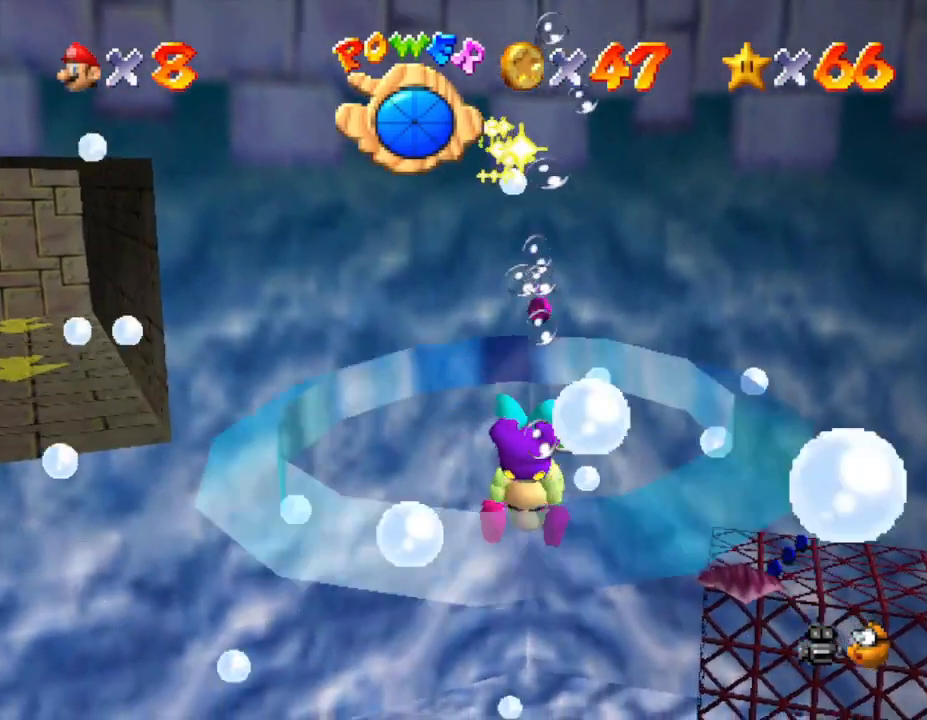
{"buttons": [], "left_stick": "up", "events": [[67, "A", "up"]]}
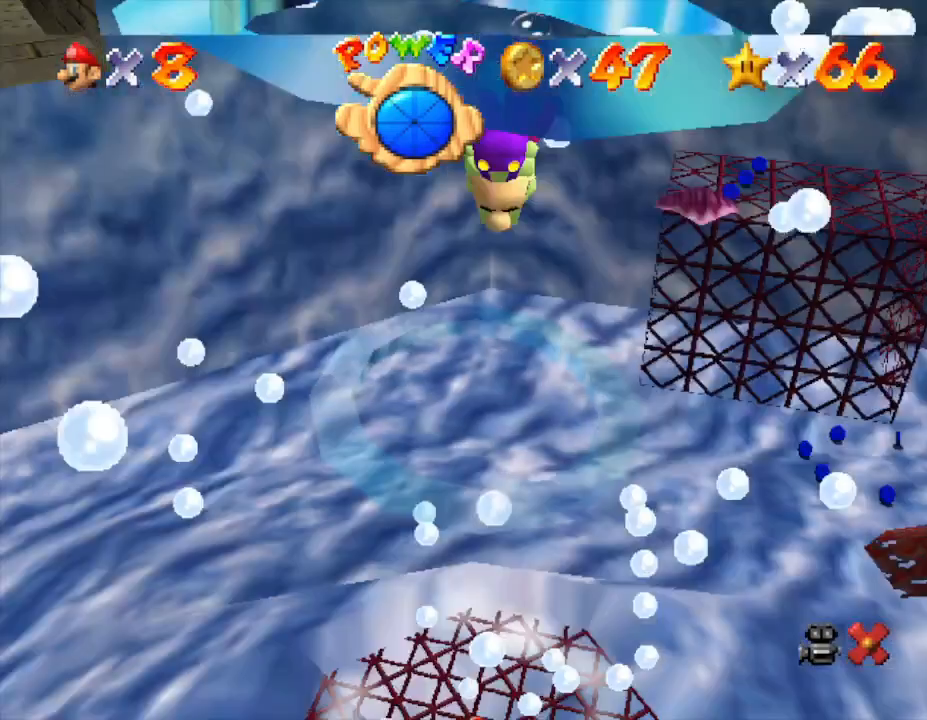
{"buttons": [], "left_stick": "center", "events": [[183, "left_stick", "center"]]}
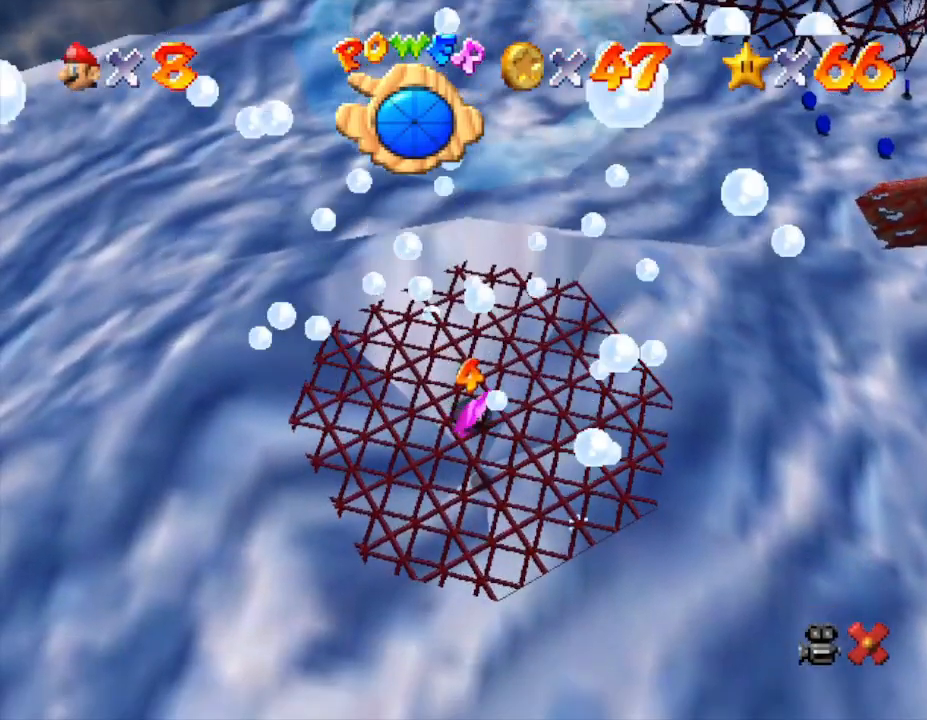
{"buttons": [], "left_stick": "center", "events": []}
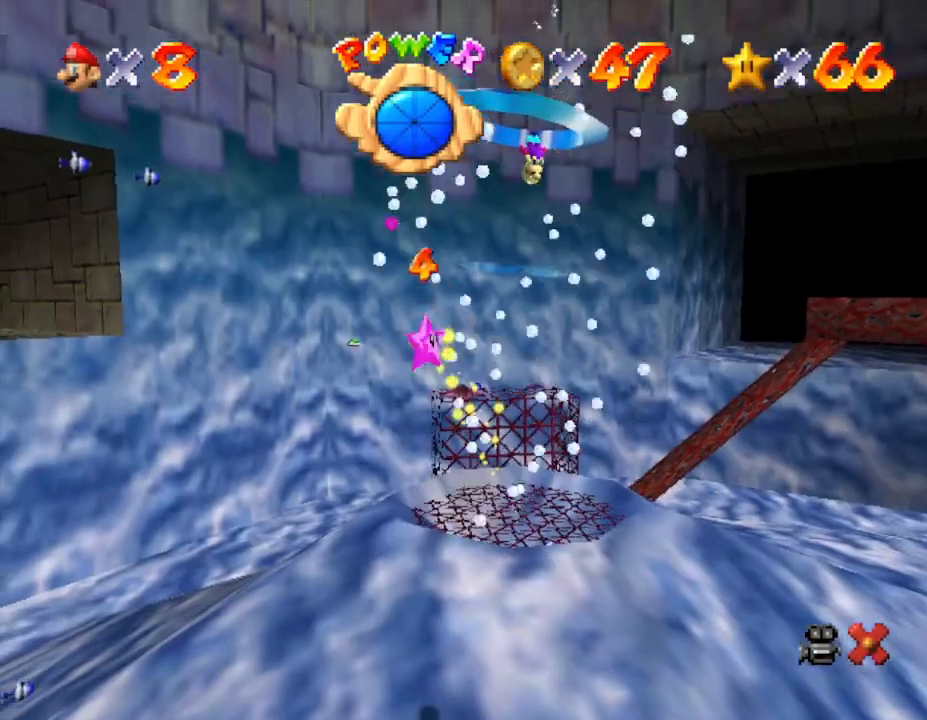
{"buttons": [], "left_stick": "center", "events": []}